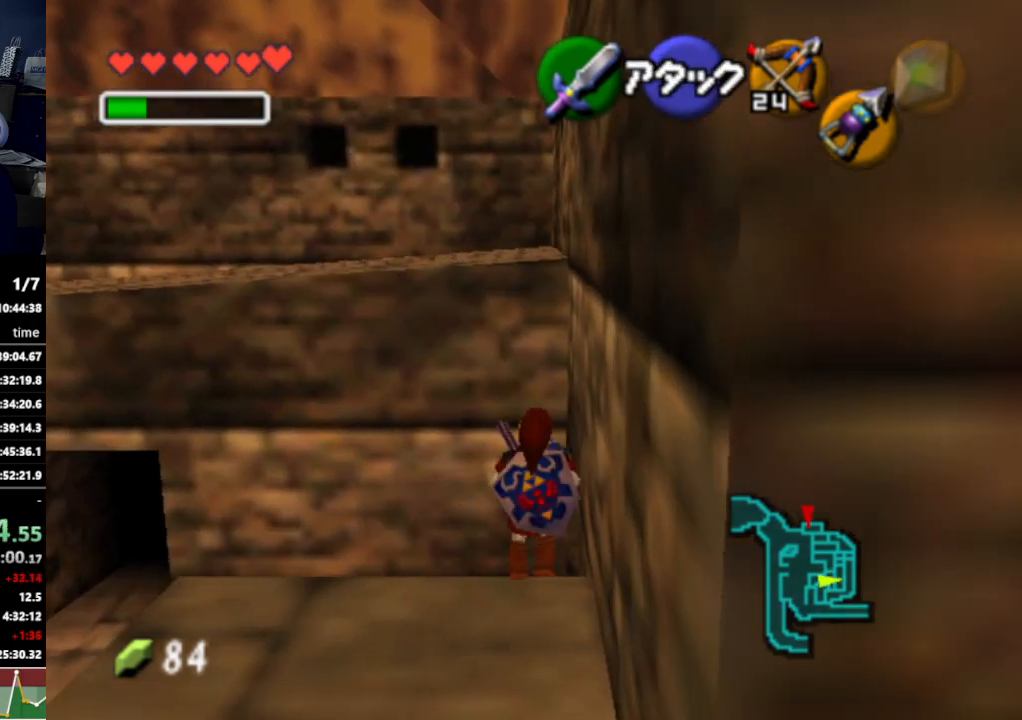
Gameplay with a controller (Nintendo layout); each line is a JSON object with the inputs held at the frame after it. "events" lists button and stick changes between this image and that frame as [ms after this image, input, new state], when the widget could be followed in between. Not read: L3 R3.
{"buttons": [], "left_stick": "up", "right_stick": "center", "events": []}
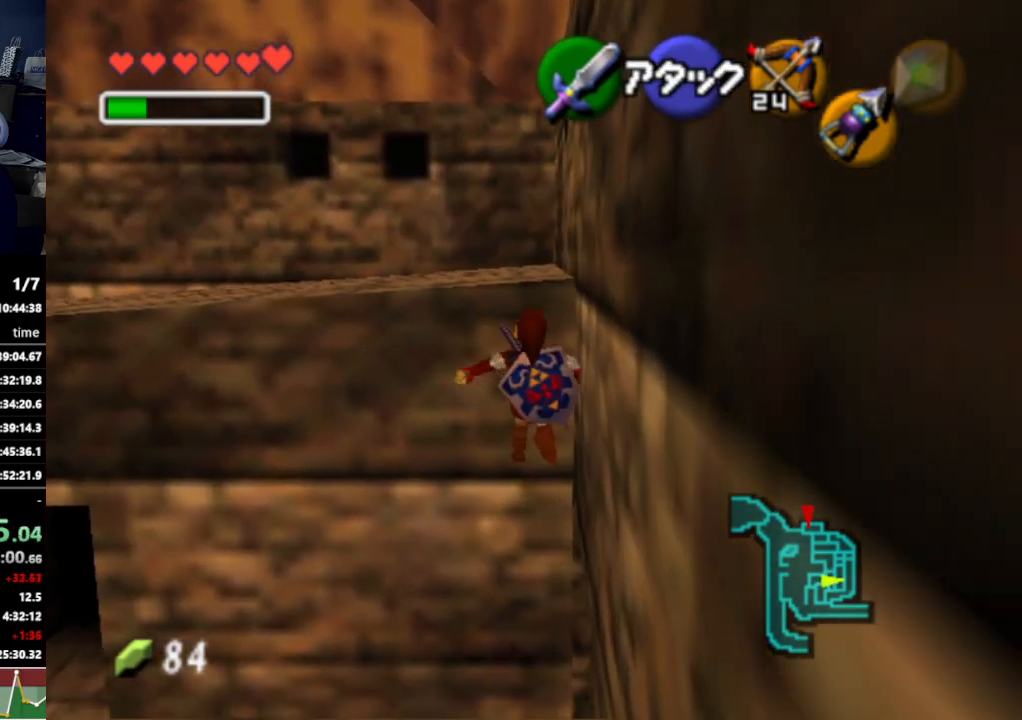
{"buttons": [], "left_stick": "up", "right_stick": "center", "events": []}
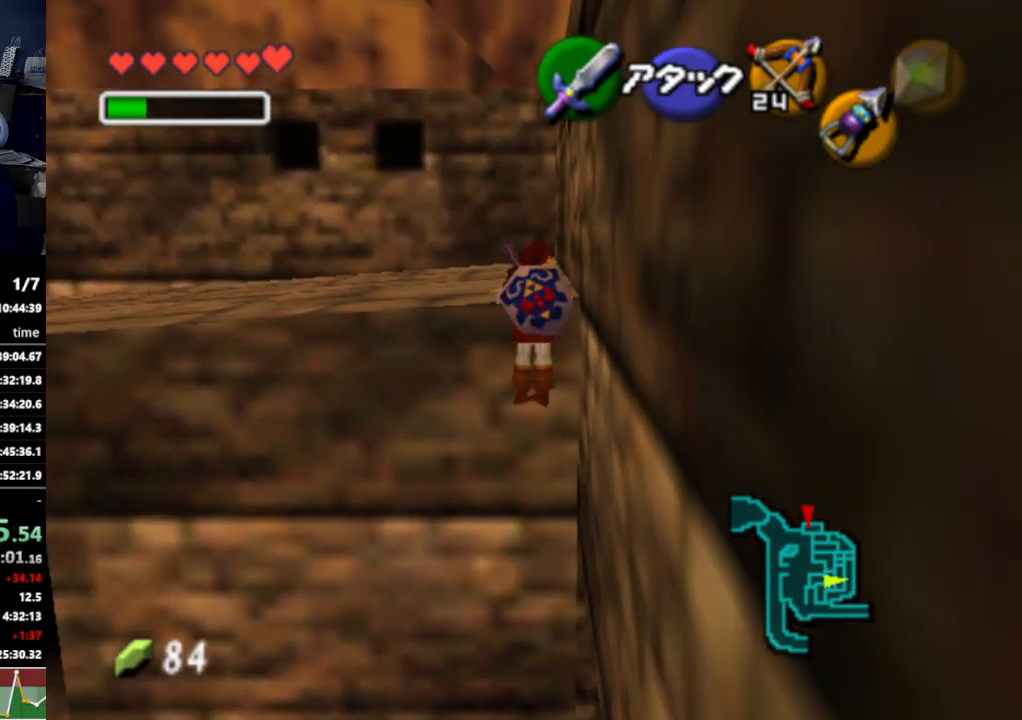
{"buttons": [], "left_stick": "up-left", "right_stick": "center", "events": [[267, "left_stick", "up-left"]]}
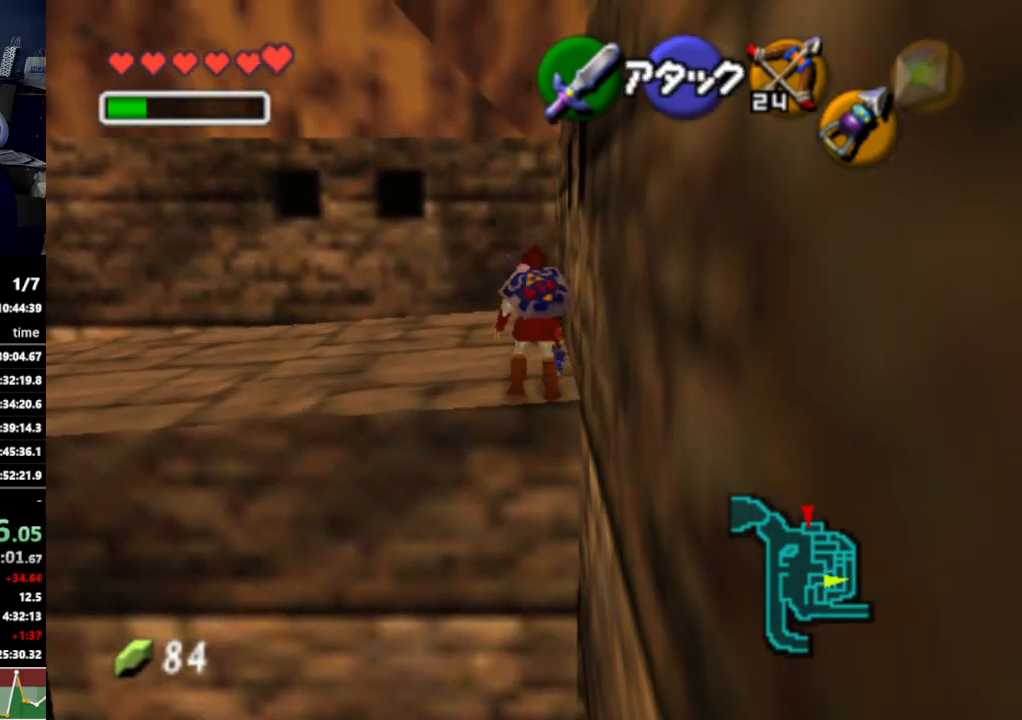
{"buttons": ["A"], "left_stick": "up-left", "right_stick": "center", "events": [[467, "A", "down"]]}
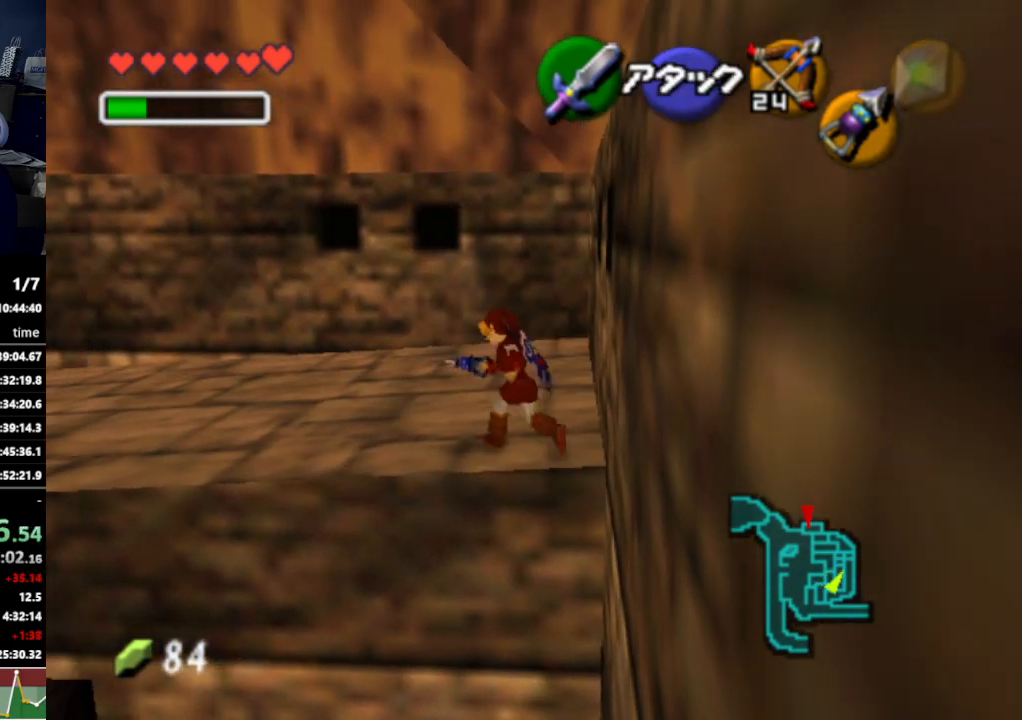
{"buttons": [], "left_stick": "up", "right_stick": "center", "events": [[100, "A", "up"], [100, "L1", "down"], [233, "left_stick", "up"], [267, "L1", "up"]]}
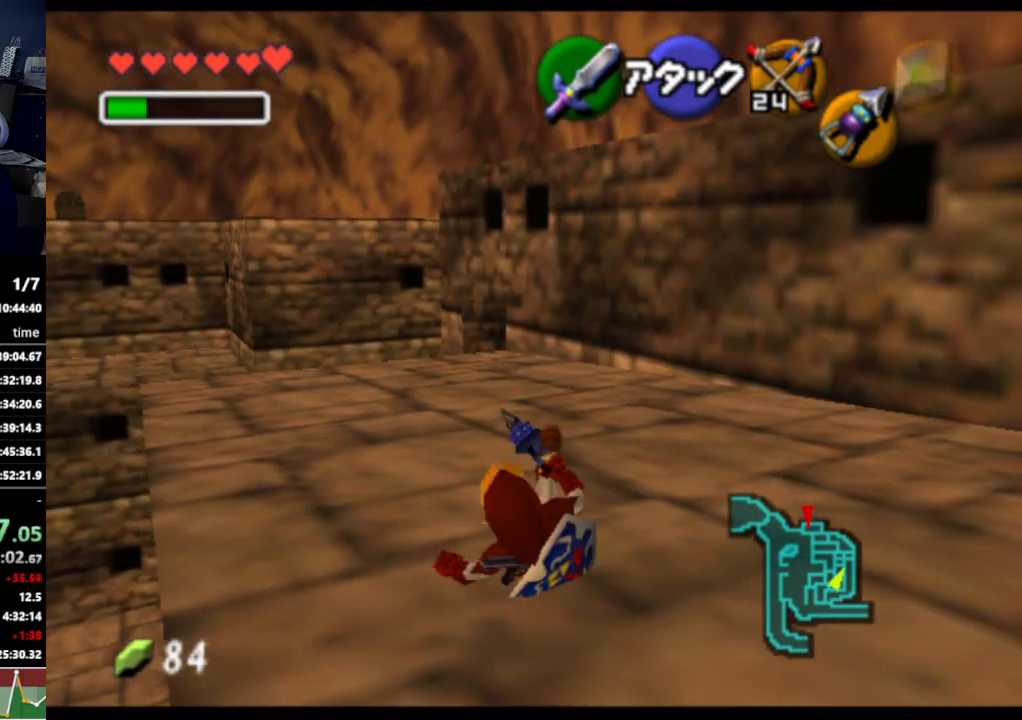
{"buttons": [], "left_stick": "up", "right_stick": "center", "events": [[333, "A", "down"], [467, "A", "up"]]}
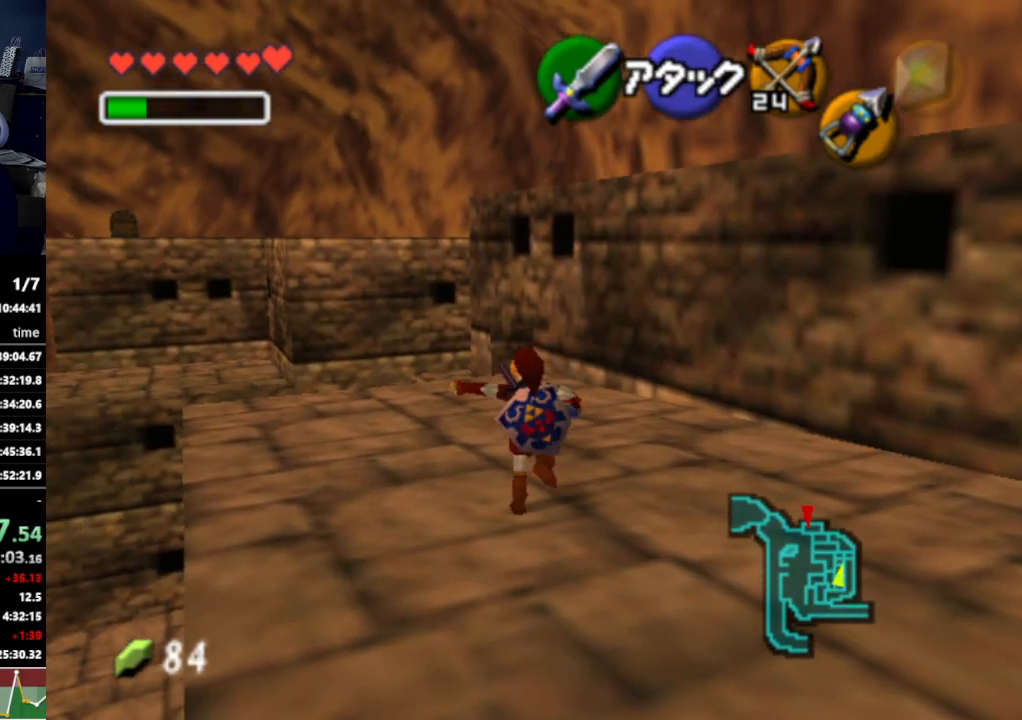
{"buttons": [], "left_stick": "up", "right_stick": "center", "events": []}
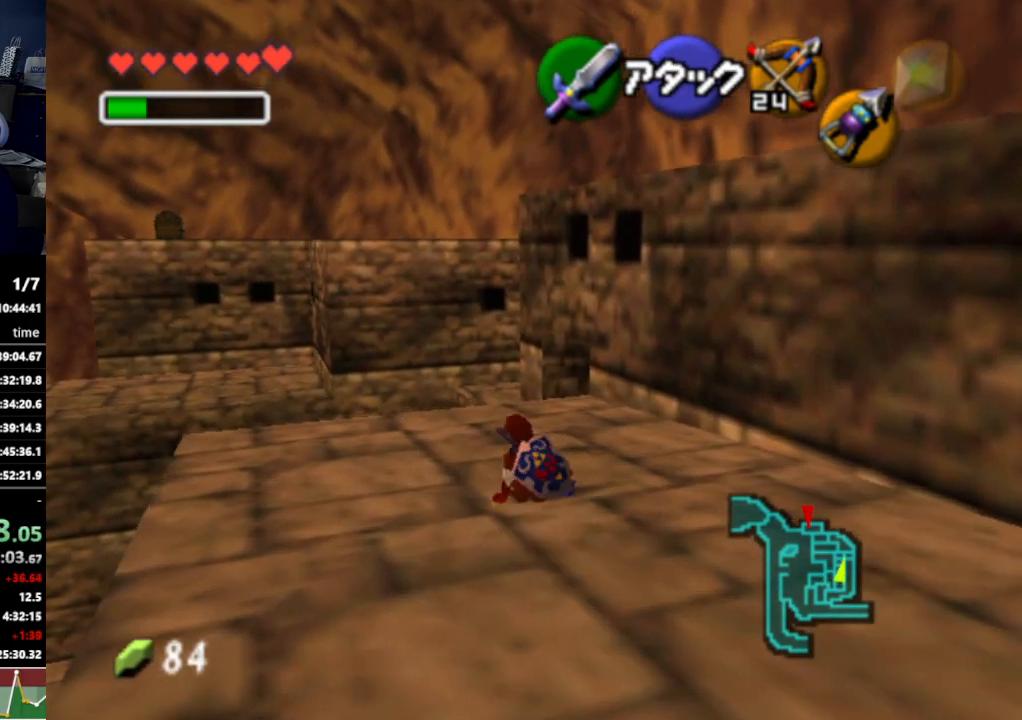
{"buttons": ["A"], "left_stick": "up", "right_stick": "center", "events": [[433, "A", "down"]]}
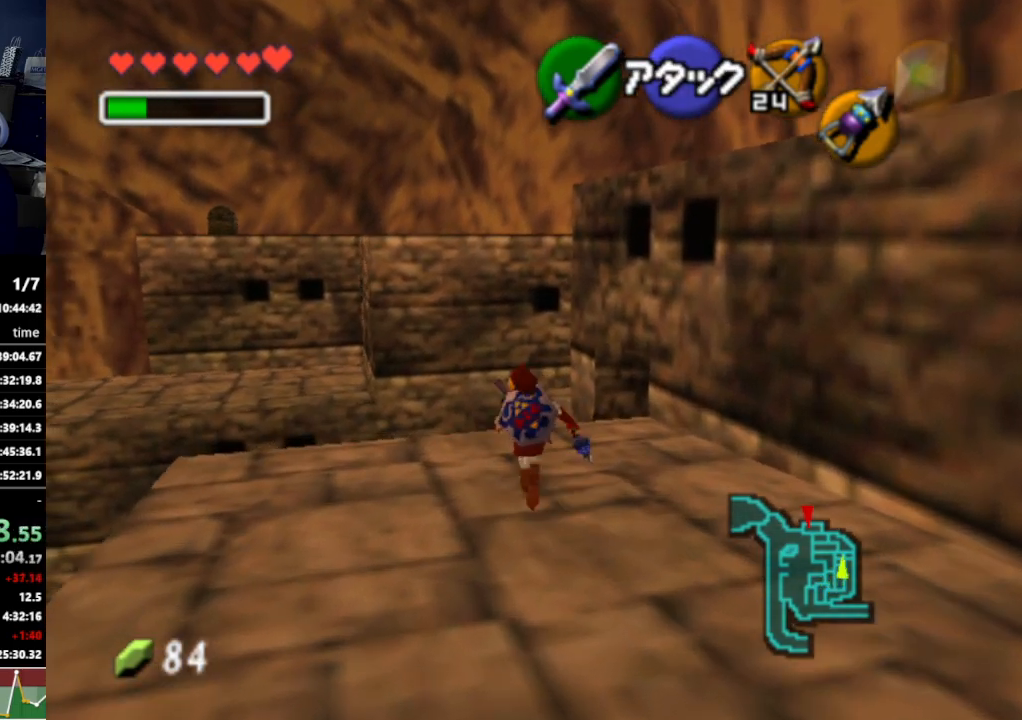
{"buttons": [], "left_stick": "up", "right_stick": "center", "events": [[67, "A", "up"]]}
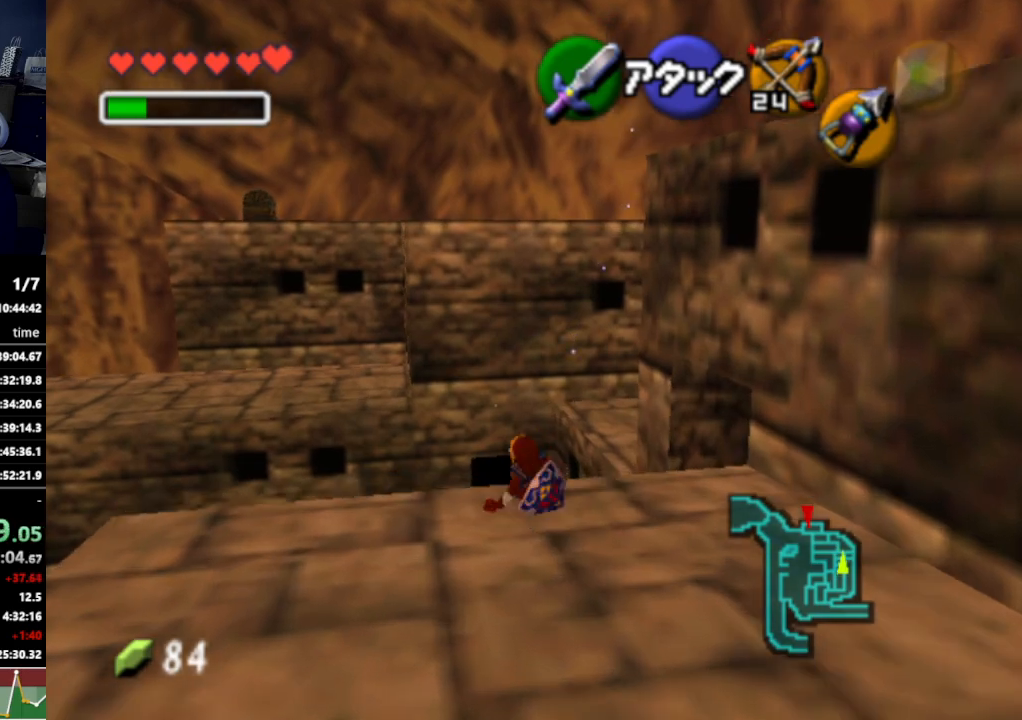
{"buttons": [], "left_stick": "up", "right_stick": "center", "events": []}
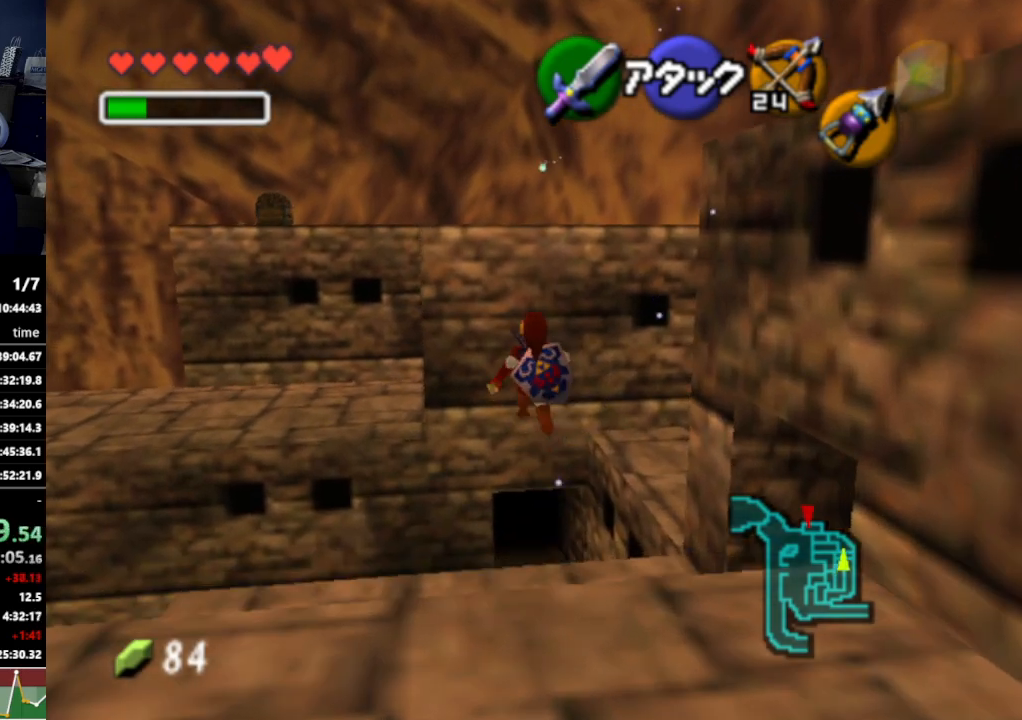
{"buttons": [], "left_stick": "up", "right_stick": "center", "events": []}
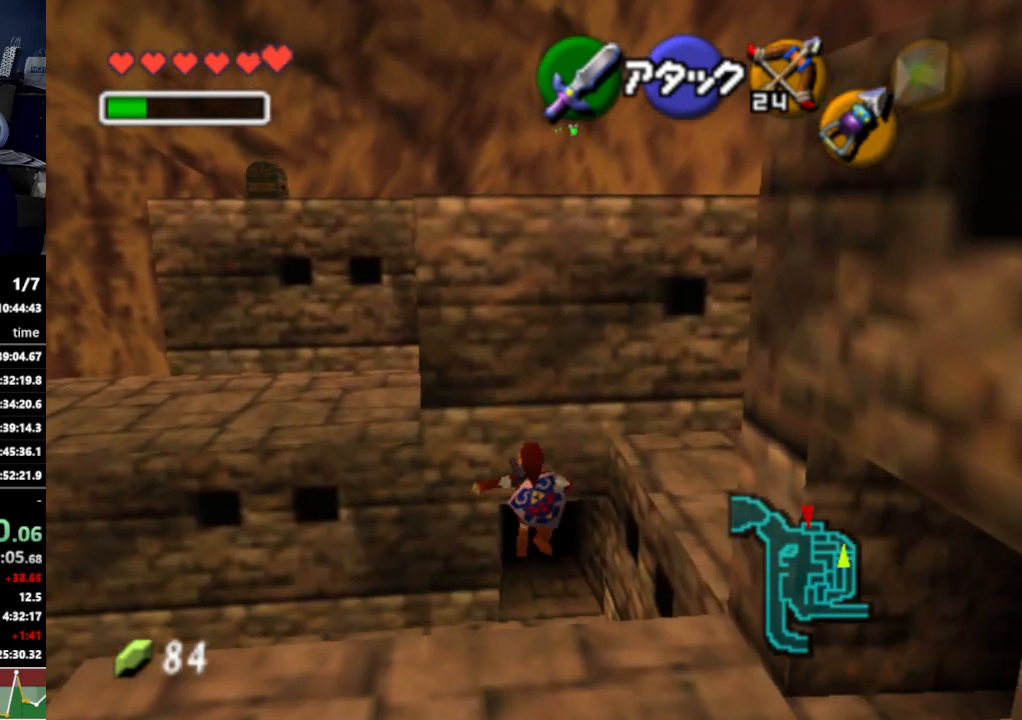
{"buttons": [], "left_stick": "up", "right_stick": "center", "events": [[267, "B", "down"], [367, "B", "up"]]}
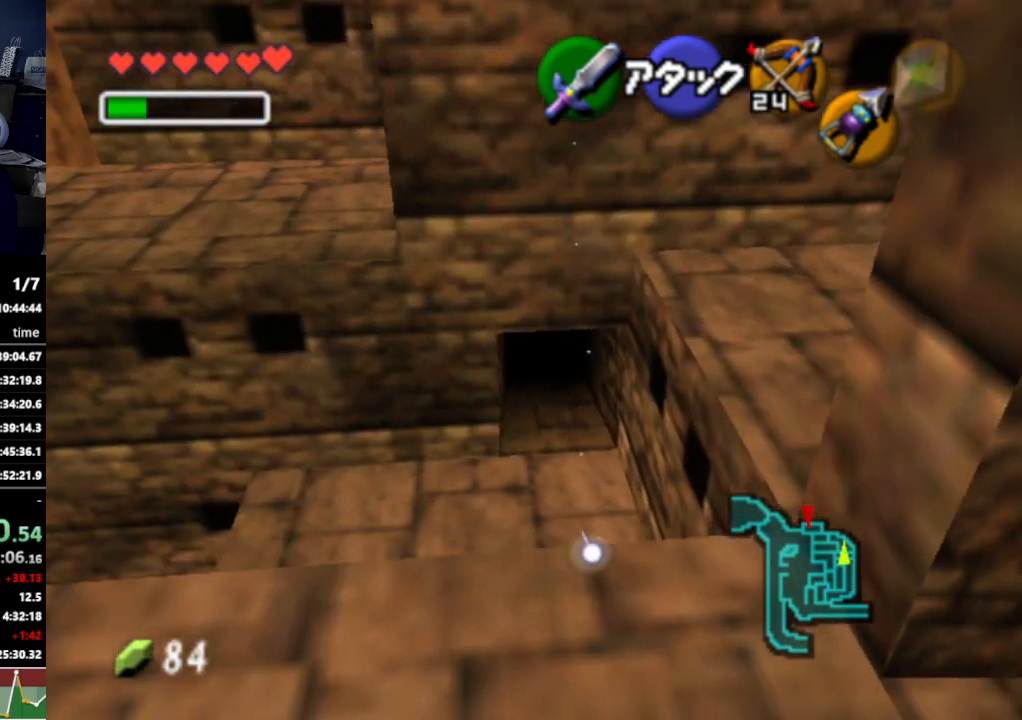
{"buttons": [], "left_stick": "up", "right_stick": "center", "events": []}
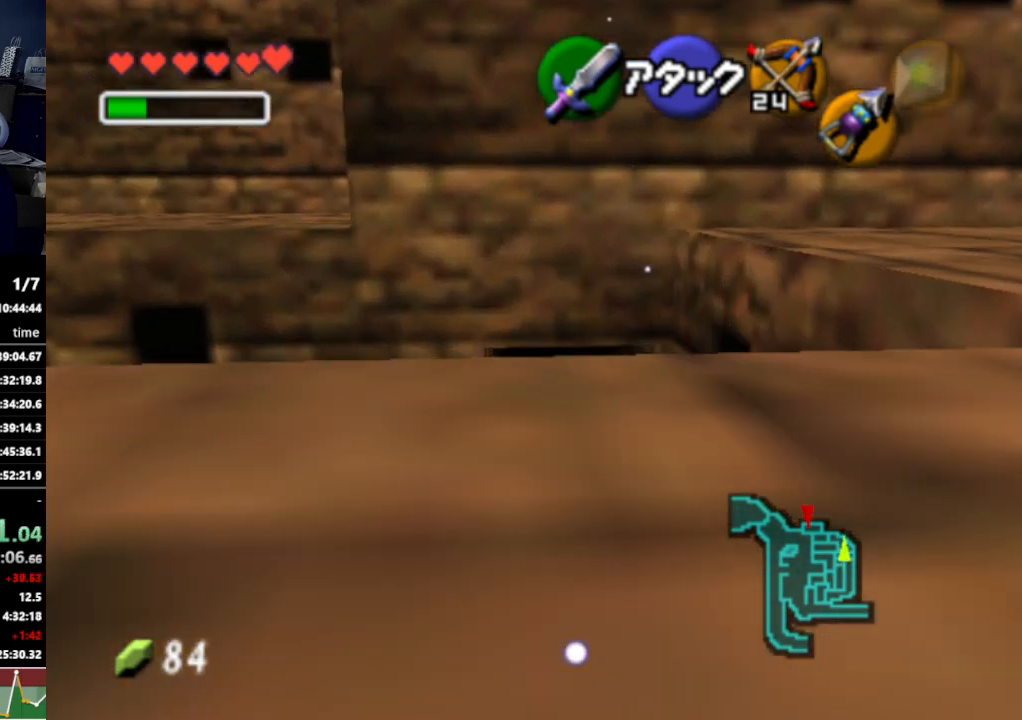
{"buttons": [], "left_stick": "up", "right_stick": "center", "events": [[33, "A", "down"], [167, "A", "up"]]}
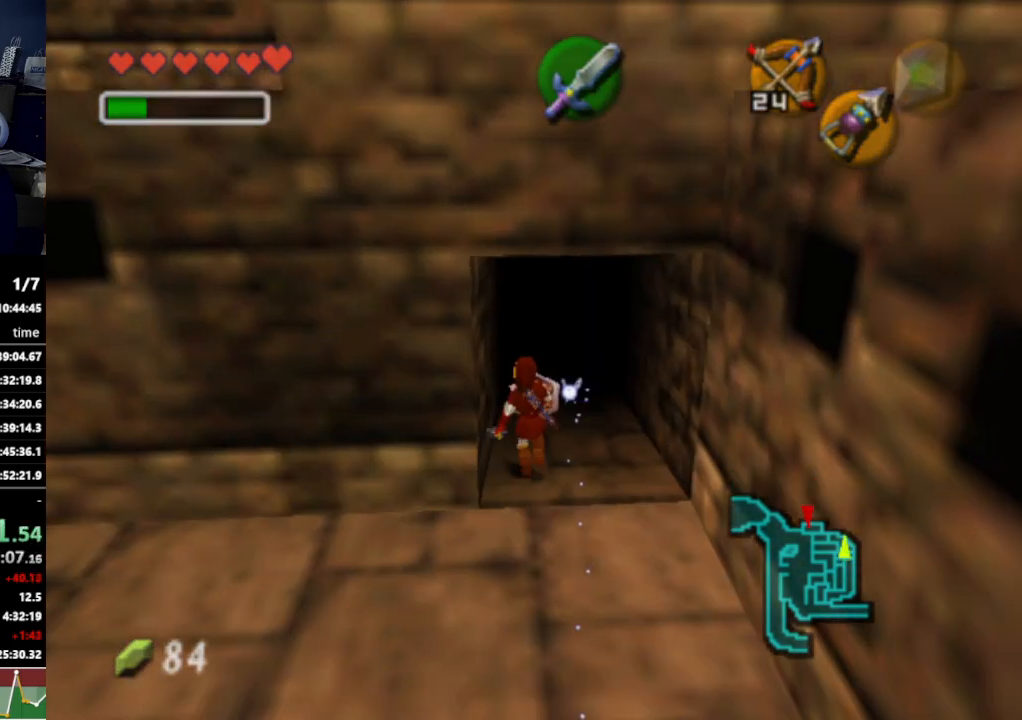
{"buttons": [], "left_stick": "center", "right_stick": "center", "events": [[267, "left_stick", "center"]]}
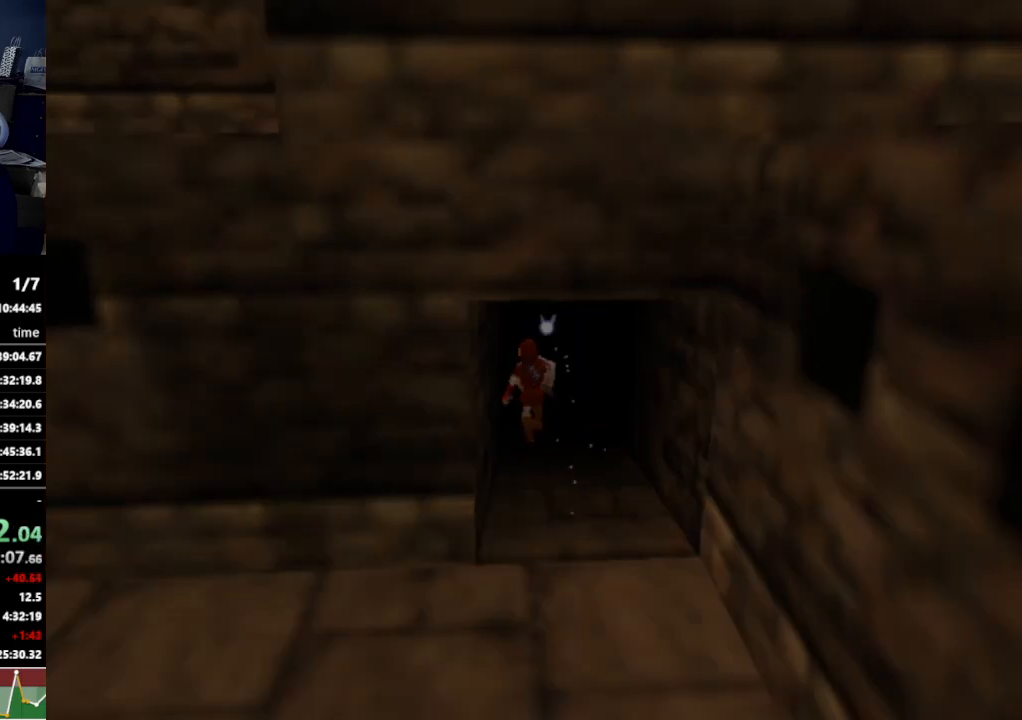
{"buttons": [], "left_stick": "center", "right_stick": "center", "events": []}
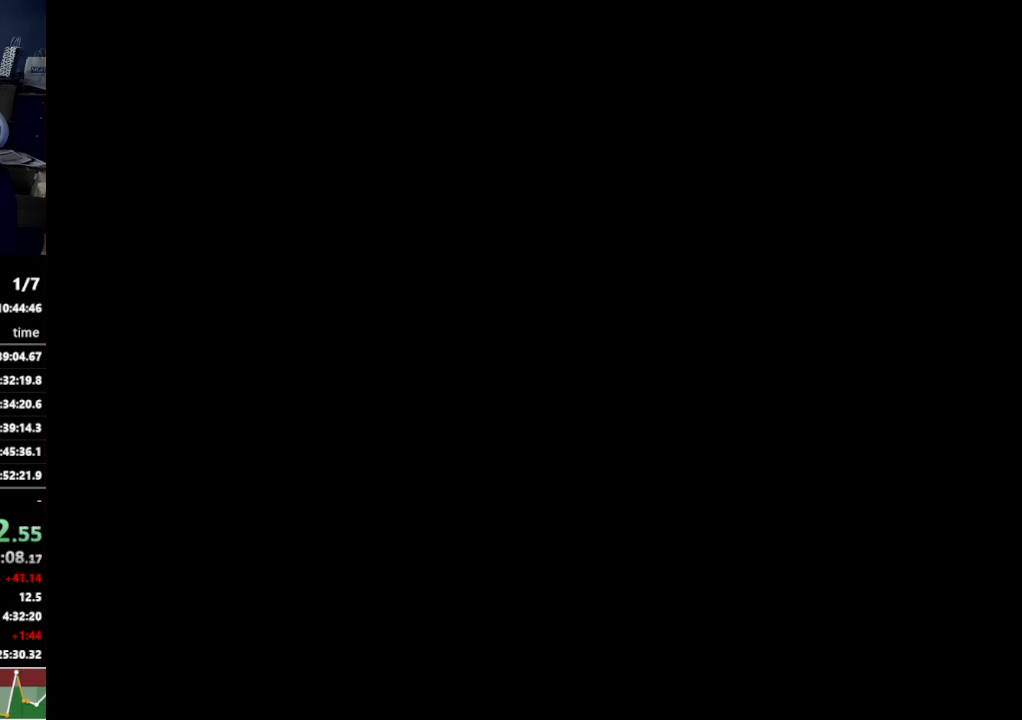
{"buttons": [], "left_stick": "up", "right_stick": "center", "events": [[467, "left_stick", "up"]]}
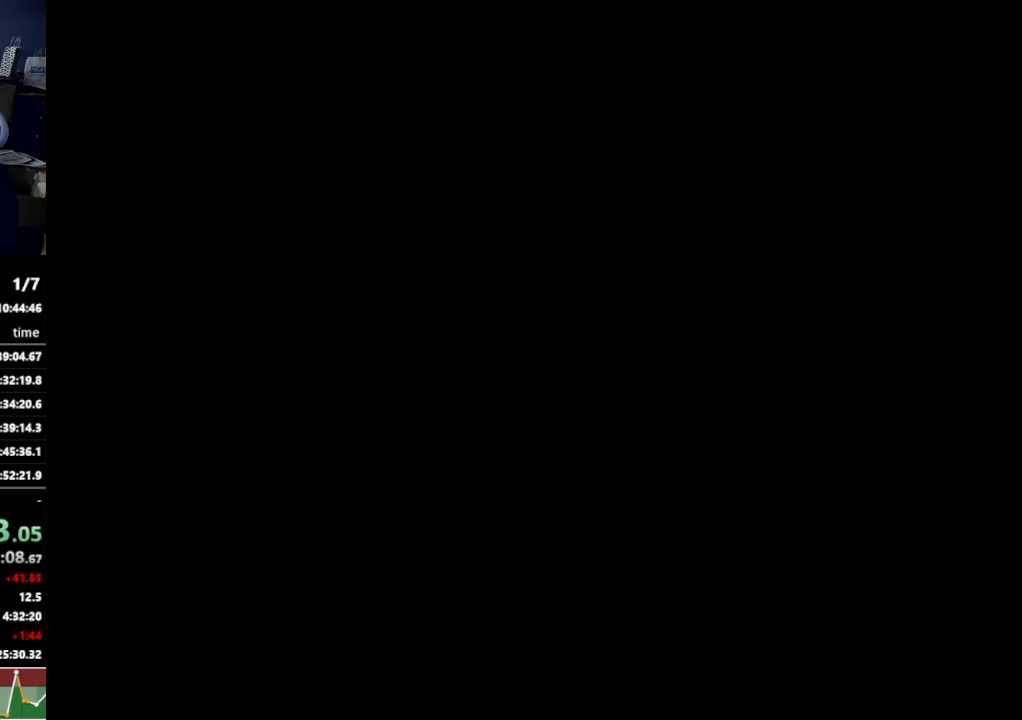
{"buttons": [], "left_stick": "up", "right_stick": "center", "events": []}
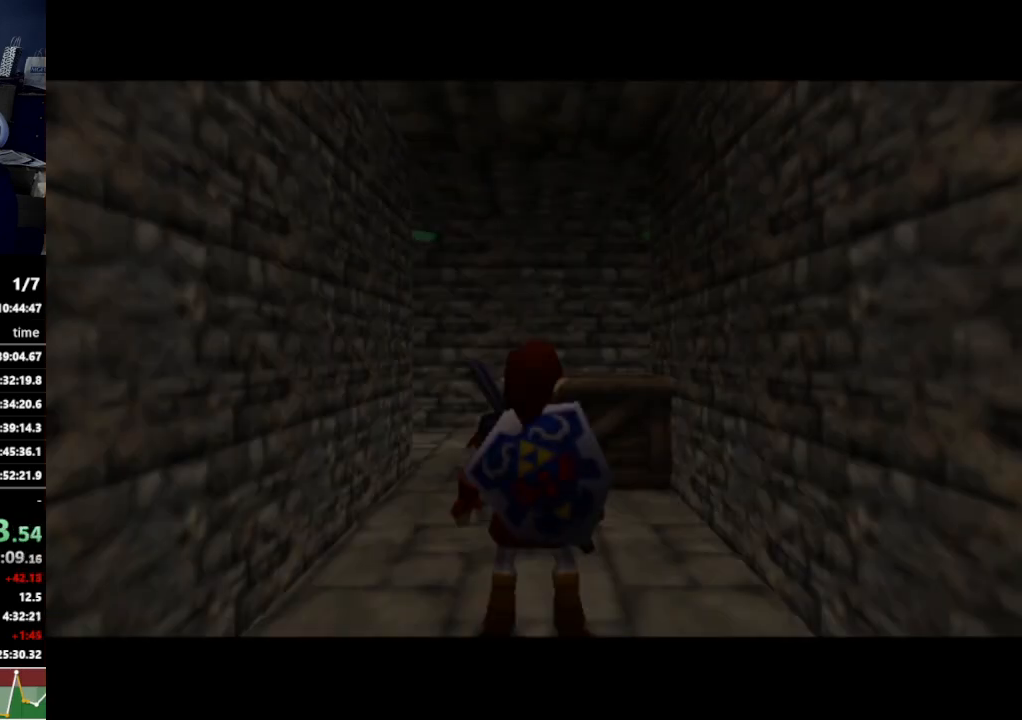
{"buttons": [], "left_stick": "up-left", "right_stick": "center", "events": [[500, "left_stick", "up-left"]]}
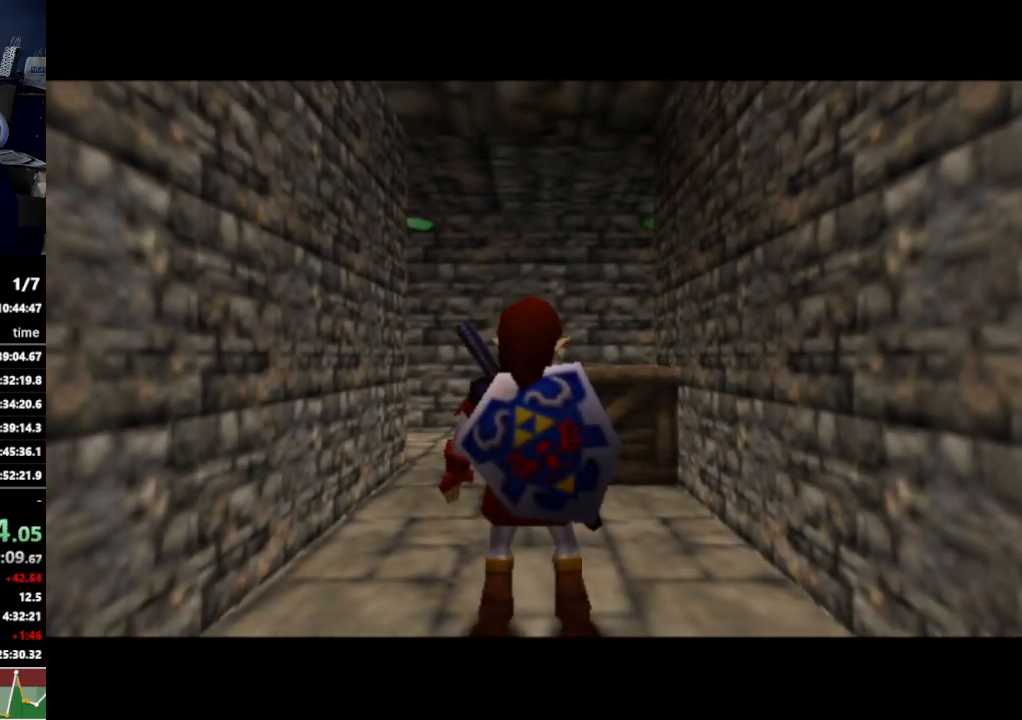
{"buttons": ["Y", "L1", "R1"], "left_stick": "up", "right_stick": "center", "events": [[167, "L1", "down"], [167, "left_stick", "up"], [267, "Y", "down"], [367, "R1", "down"]]}
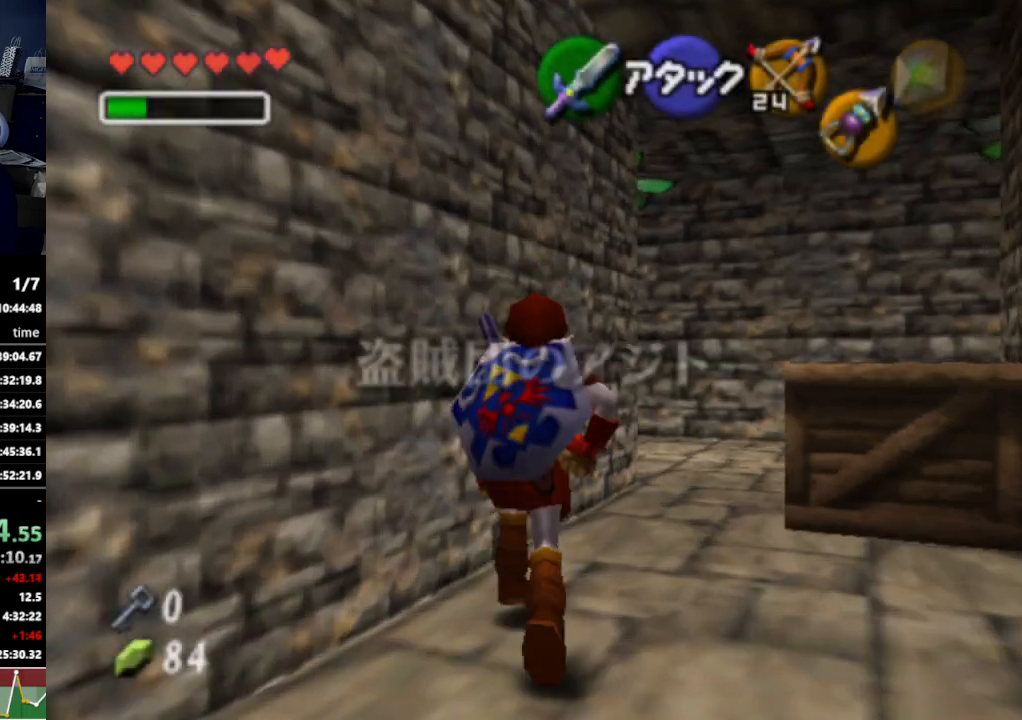
{"buttons": [], "left_stick": "up", "right_stick": "center", "events": [[33, "Y", "up"], [100, "R1", "up"], [133, "L1", "up"], [200, "A", "down"], [333, "A", "up"], [400, "A", "down"], [500, "A", "up"]]}
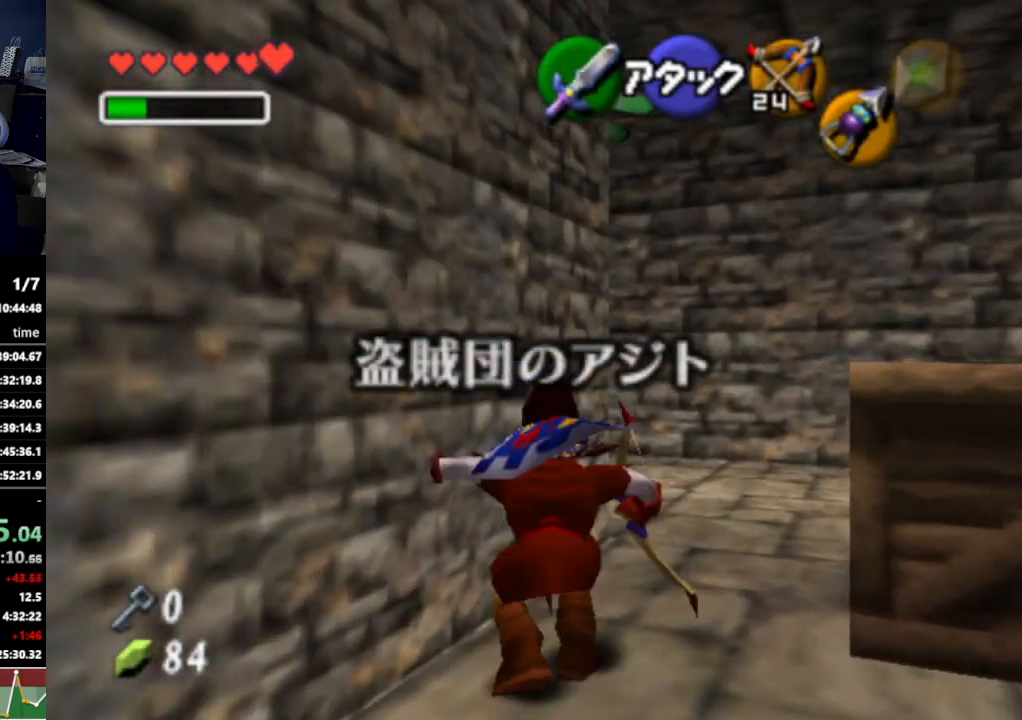
{"buttons": ["A"], "left_stick": "up-left", "right_stick": "center", "events": [[333, "left_stick", "up-left"], [500, "A", "down"]]}
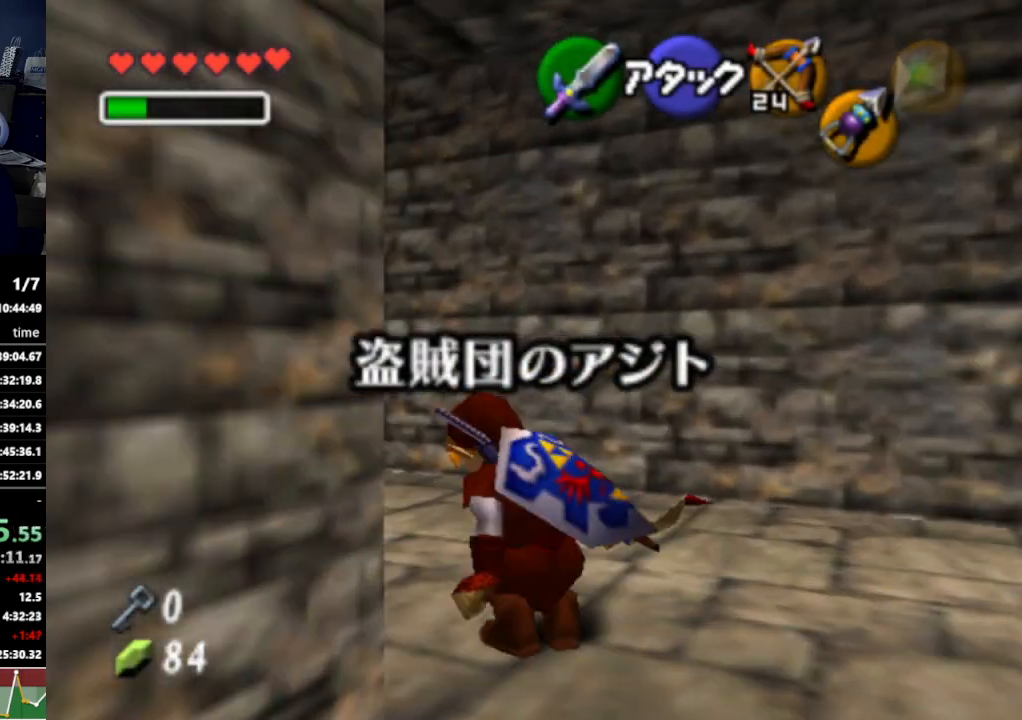
{"buttons": [], "left_stick": "center", "right_stick": "center", "events": [[100, "A", "up"], [100, "L1", "down"], [233, "L1", "up"], [367, "left_stick", "center"]]}
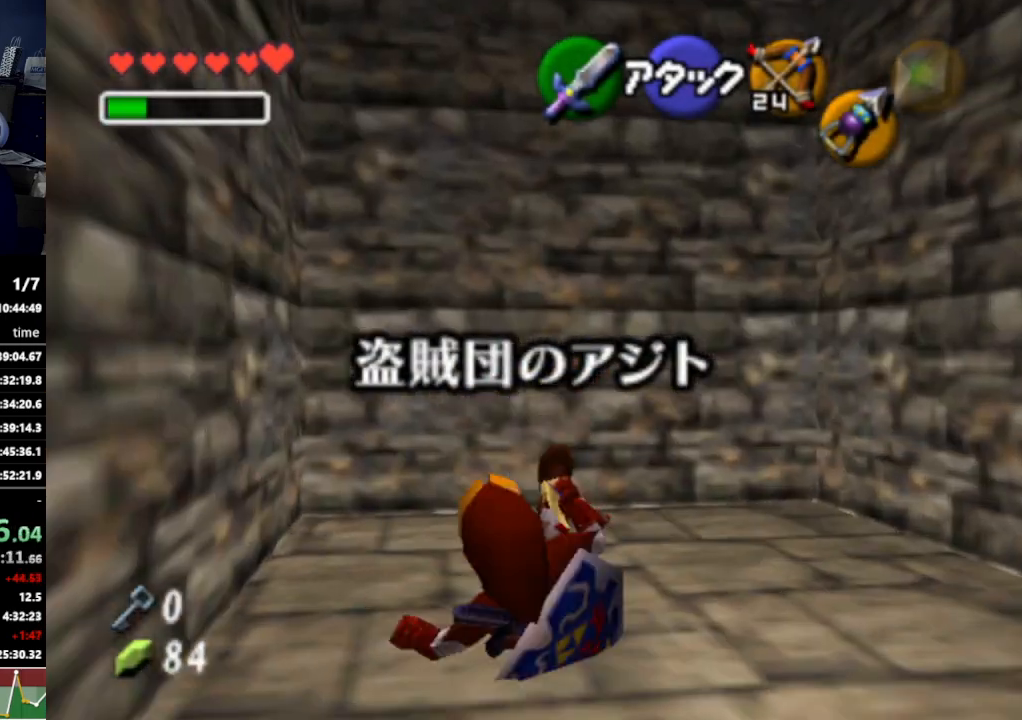
{"buttons": [], "left_stick": "up", "right_stick": "center", "events": [[33, "left_stick", "up"]]}
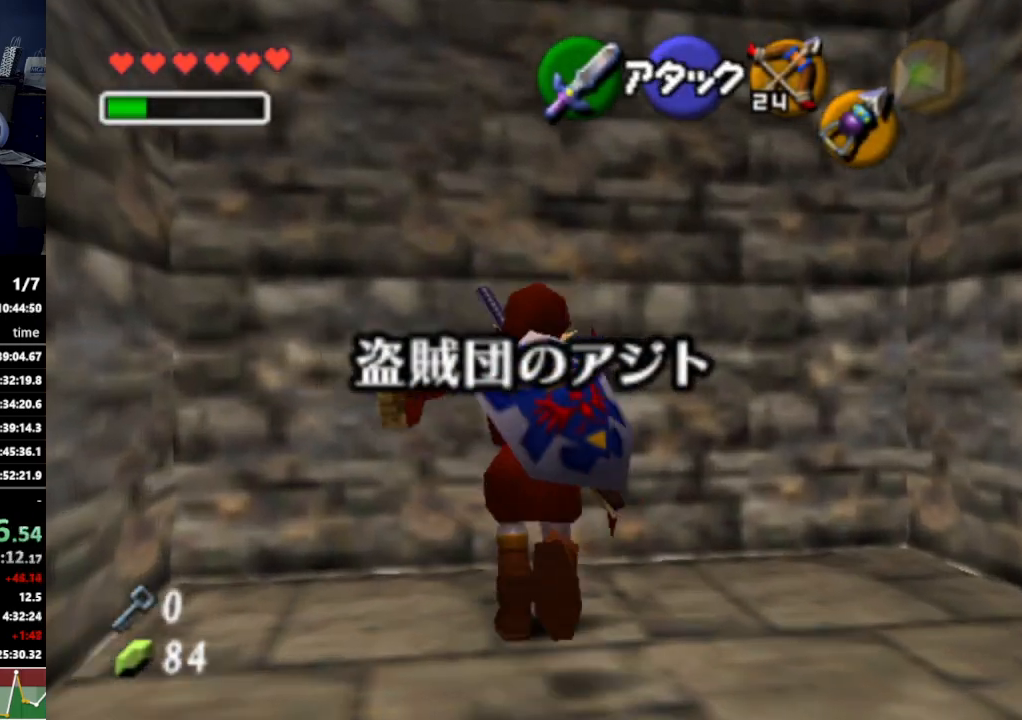
{"buttons": ["L1"], "left_stick": "center", "right_stick": "center", "events": [[200, "L1", "down"], [233, "left_stick", "center"], [333, "L1", "up"], [367, "left_stick", "down"], [467, "left_stick", "center"], [500, "L1", "down"]]}
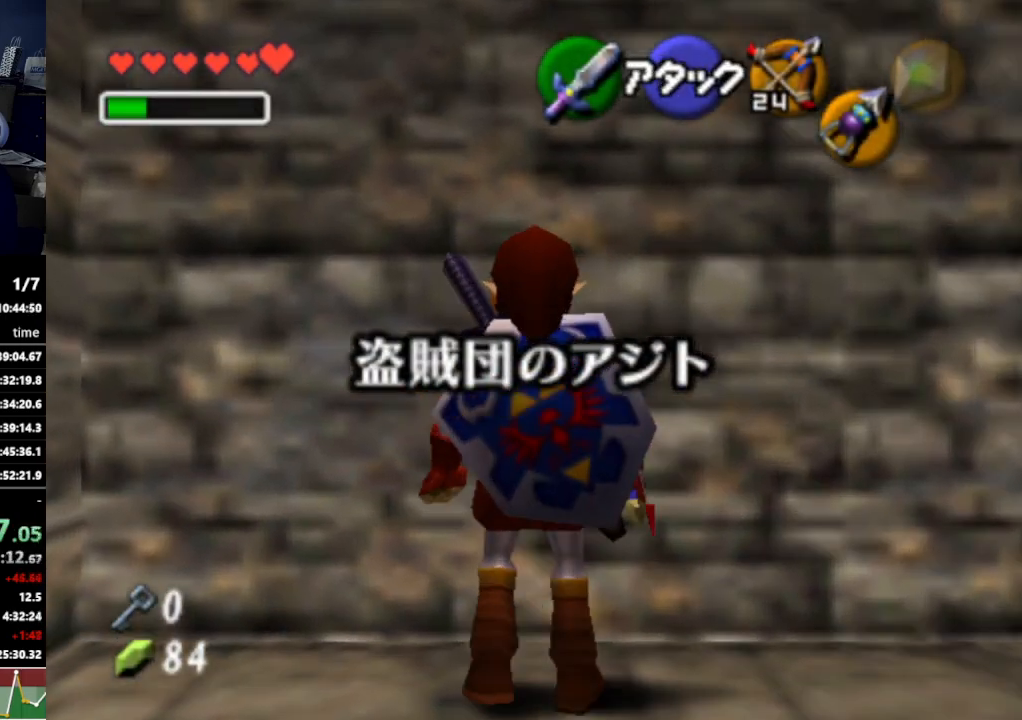
{"buttons": ["Y", "L1"], "left_stick": "center", "right_stick": "center", "events": [[100, "Y", "down"]]}
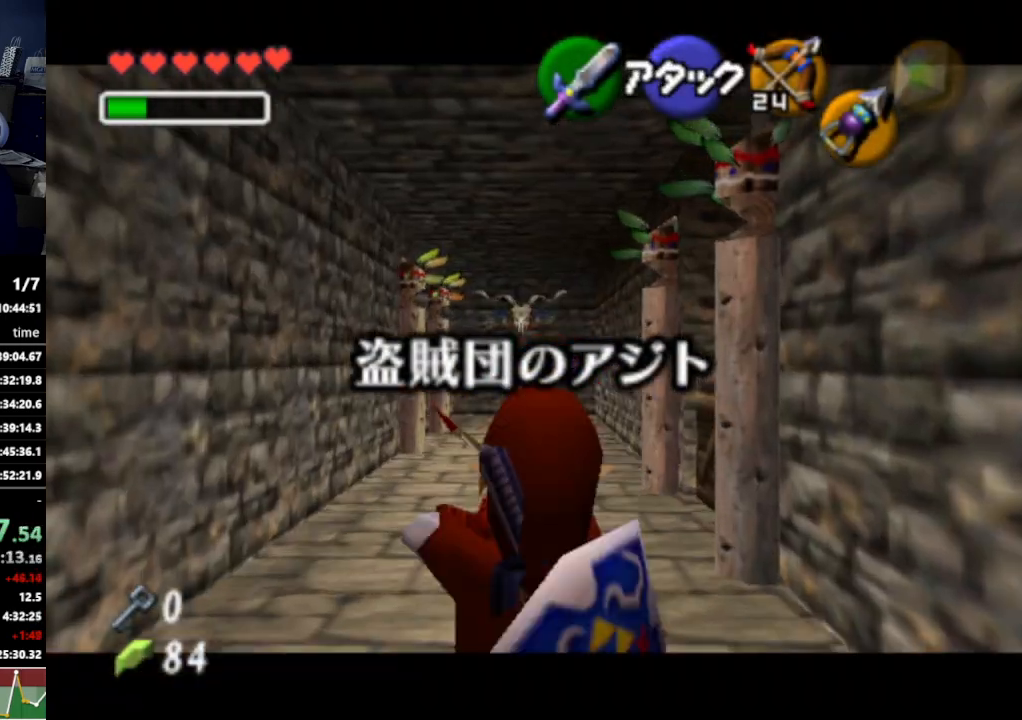
{"buttons": [], "left_stick": "center", "right_stick": "center", "events": [[233, "Y", "up"], [333, "L1", "up"]]}
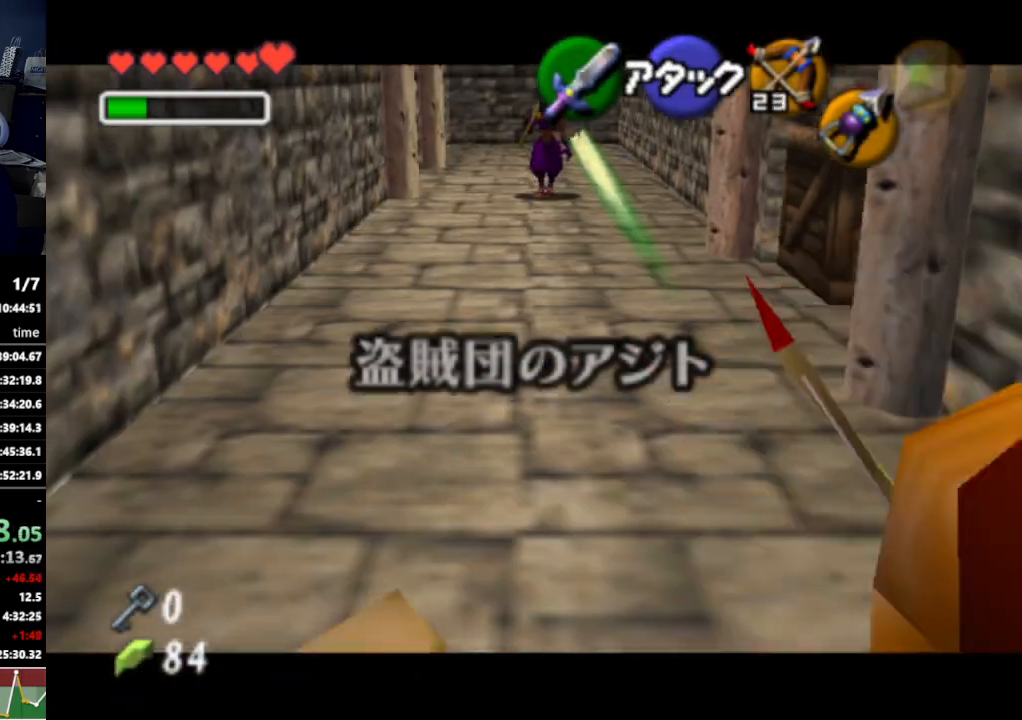
{"buttons": ["A"], "left_stick": "up", "right_stick": "center", "events": [[300, "left_stick", "up"], [433, "A", "down"]]}
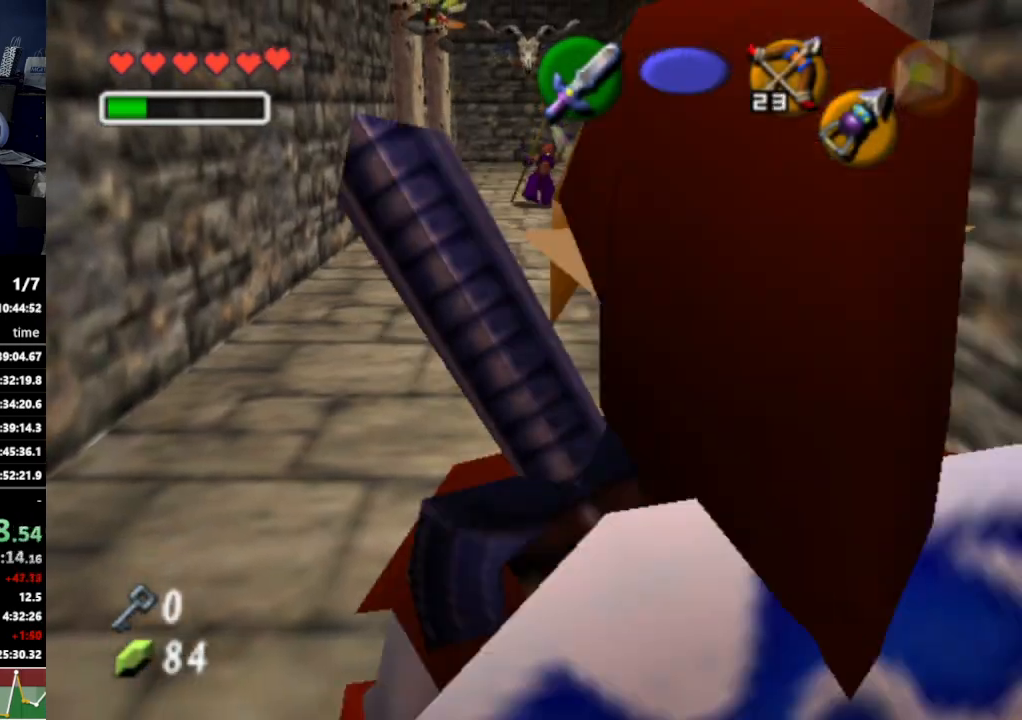
{"buttons": [], "left_stick": "up", "right_stick": "center", "events": [[67, "A", "up"], [167, "A", "down"], [267, "A", "up"], [333, "A", "down"], [500, "A", "up"]]}
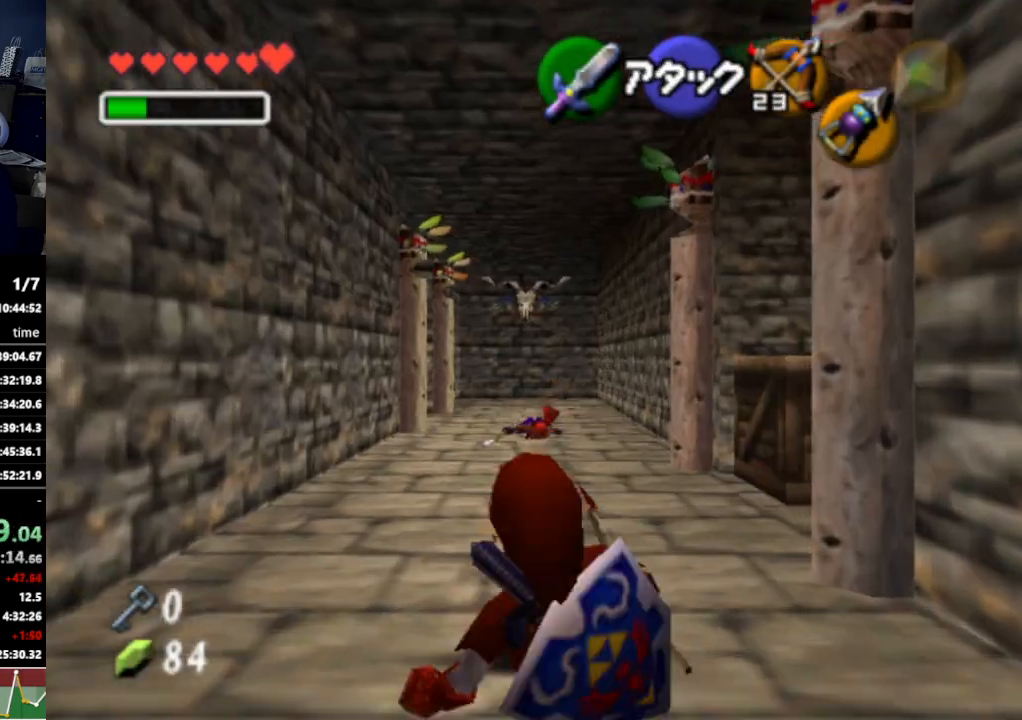
{"buttons": [], "left_stick": "up", "right_stick": "center", "events": [[300, "A", "down"], [433, "A", "up"]]}